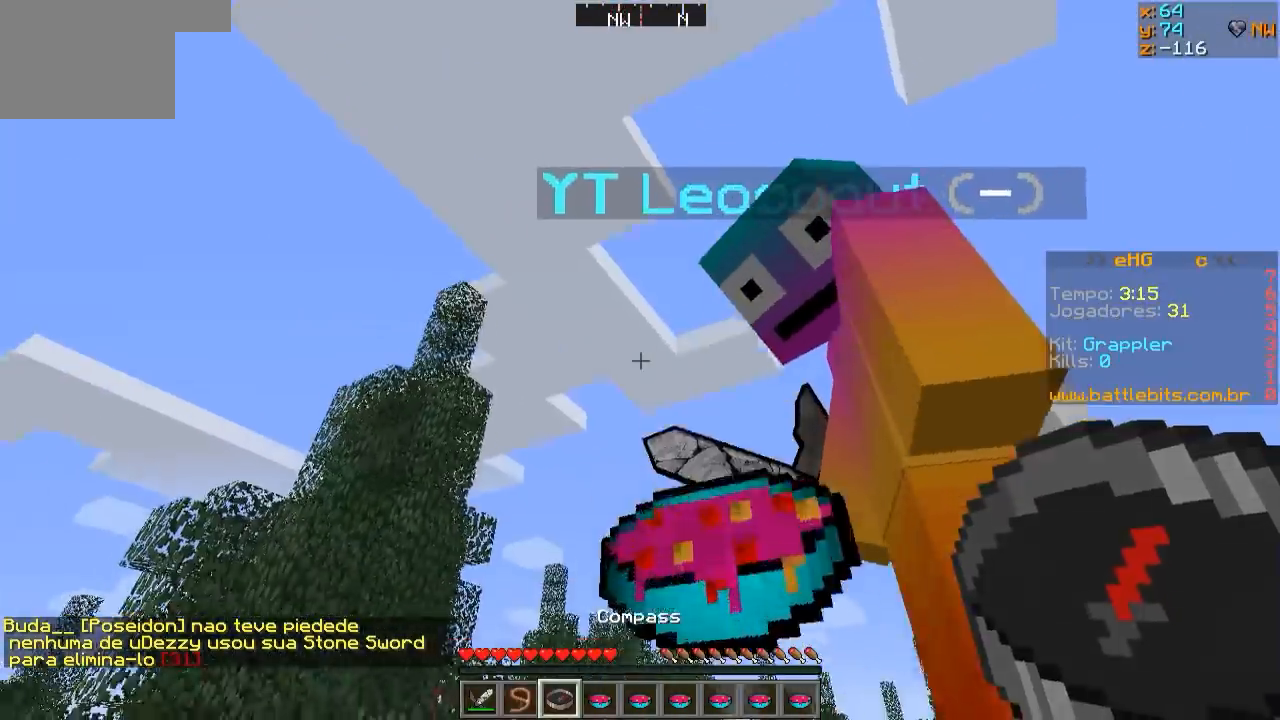
Gameplay with keyboard; each line is a JSON object with the keys held at the frame after it. "events" lists presses ("down") and releases ("up") of "a", "d", "s" and "w" between this image and that frame as [ms after this image, input, new state], when the widget could be followed in between. No other keys are recorded. Mouse input is not recorded.
{"keys": [], "events": [[283, "a", "up"]]}
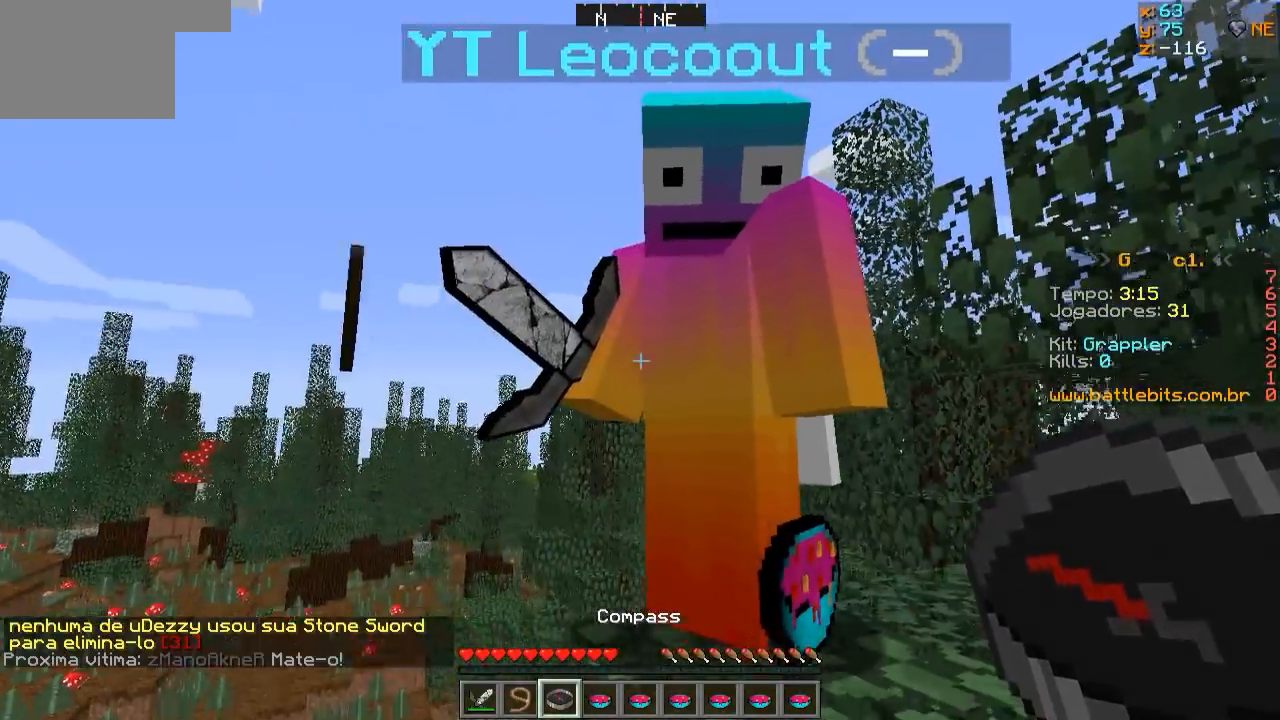
{"keys": [], "events": []}
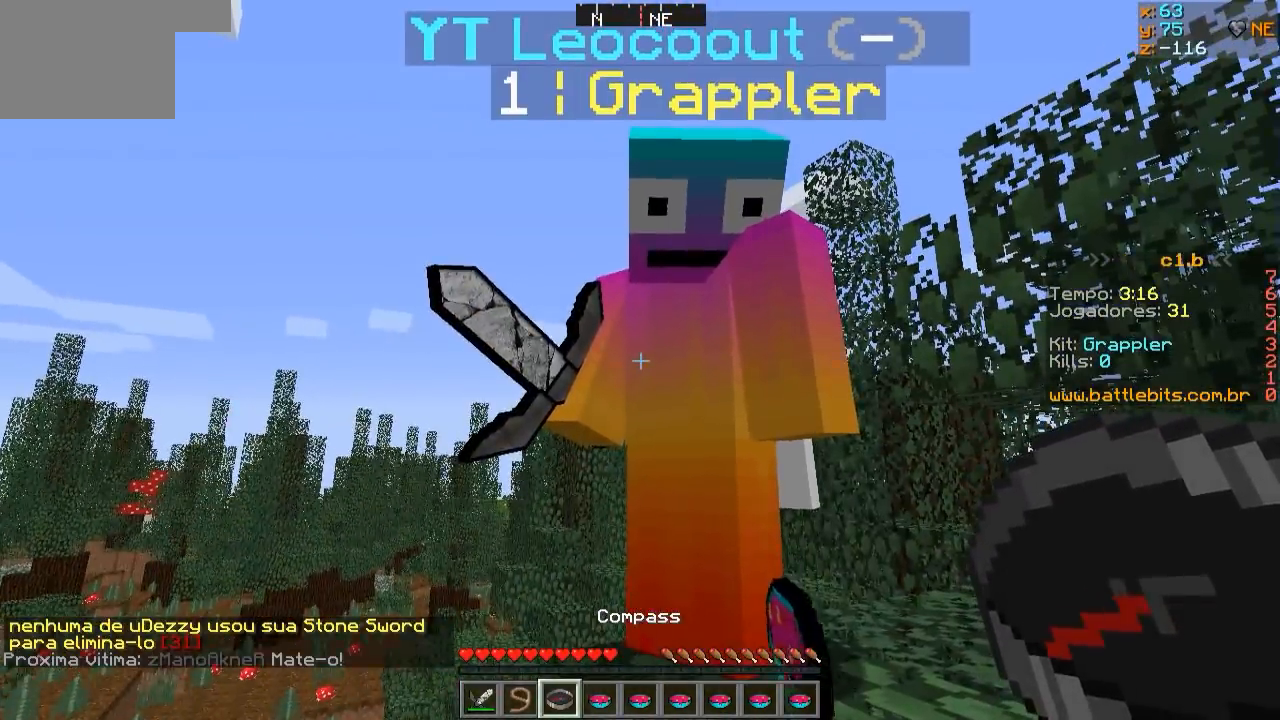
{"keys": [], "events": []}
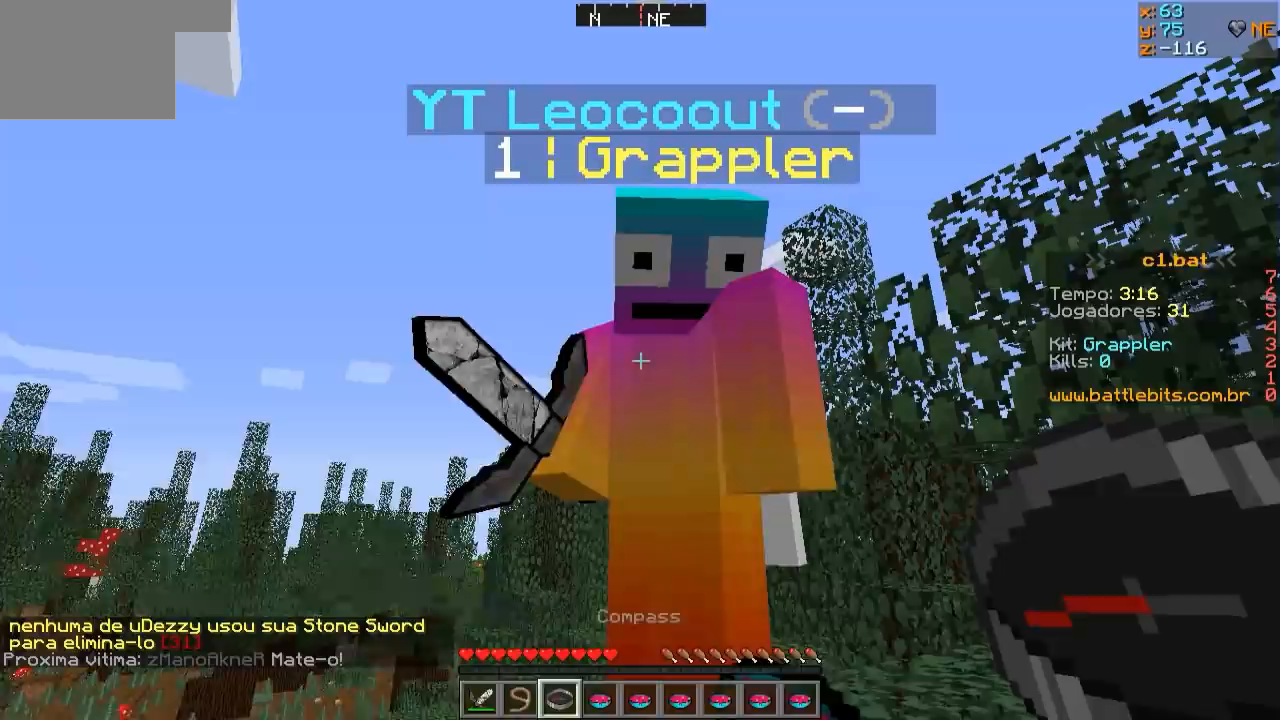
{"keys": [], "events": []}
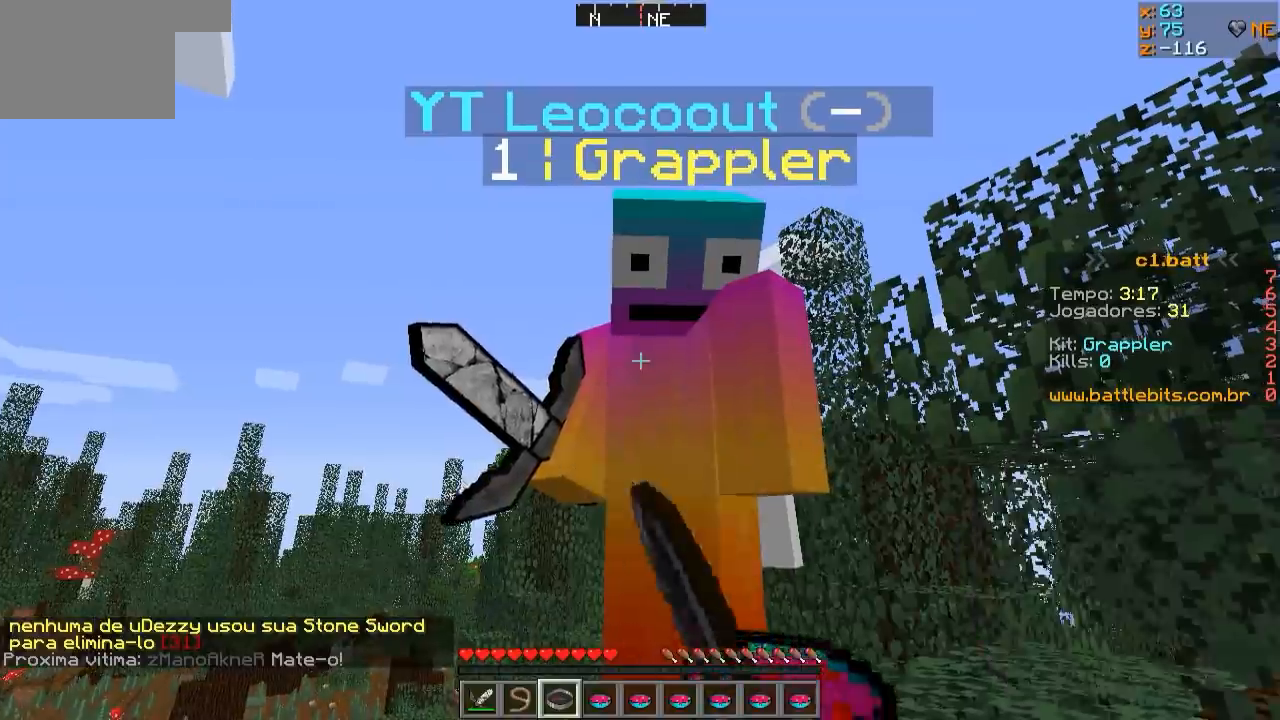
{"keys": [], "events": []}
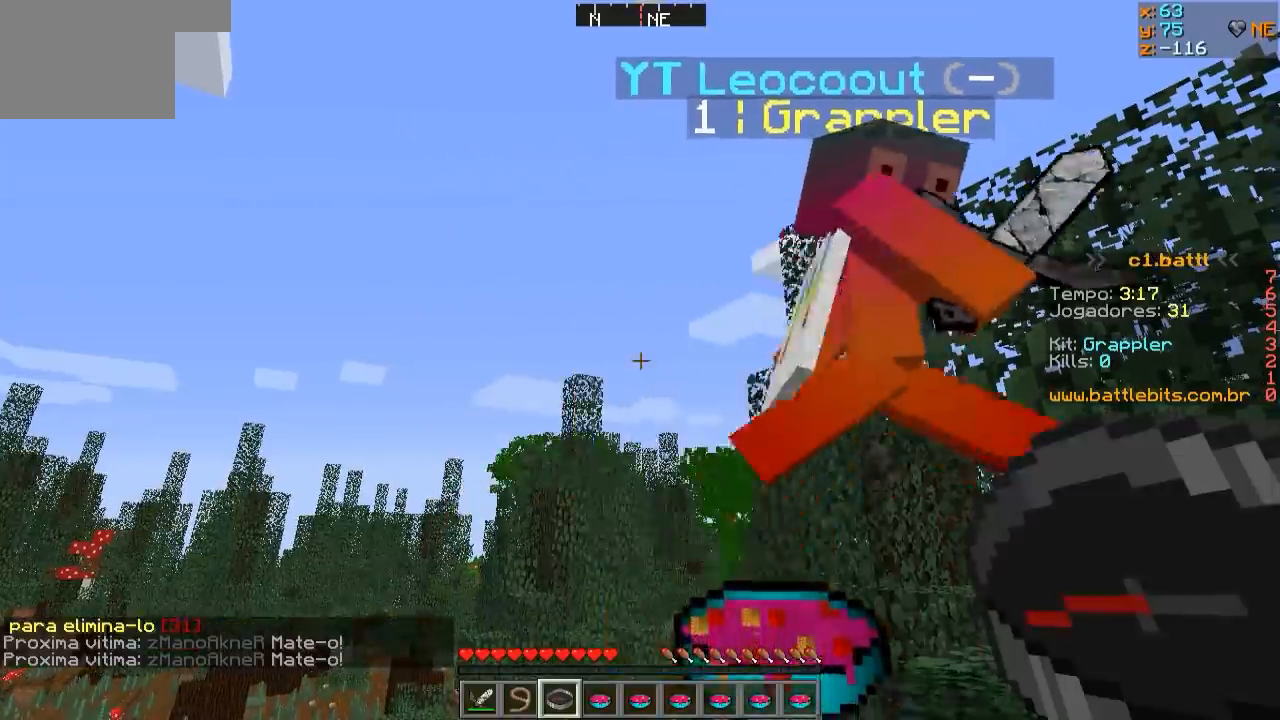
{"keys": ["w"], "events": [[433, "w", "down"]]}
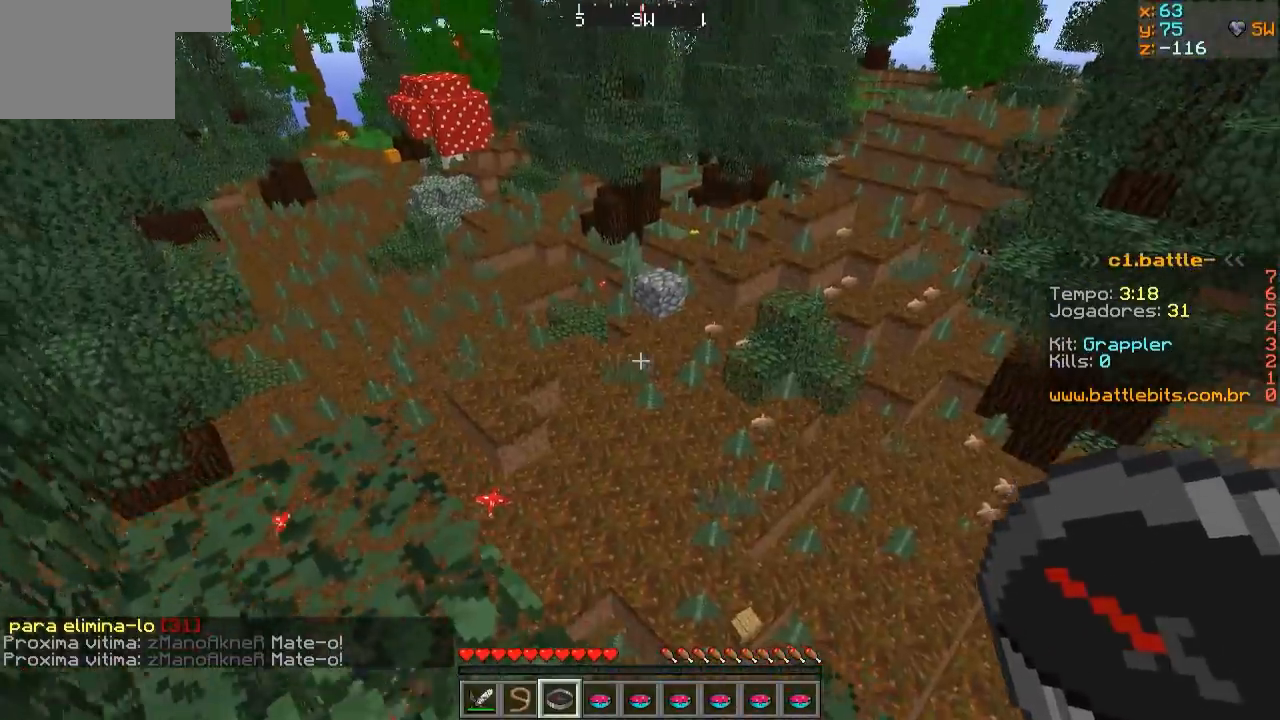
{"keys": ["a"], "events": [[133, "a", "down"], [233, "w", "up"]]}
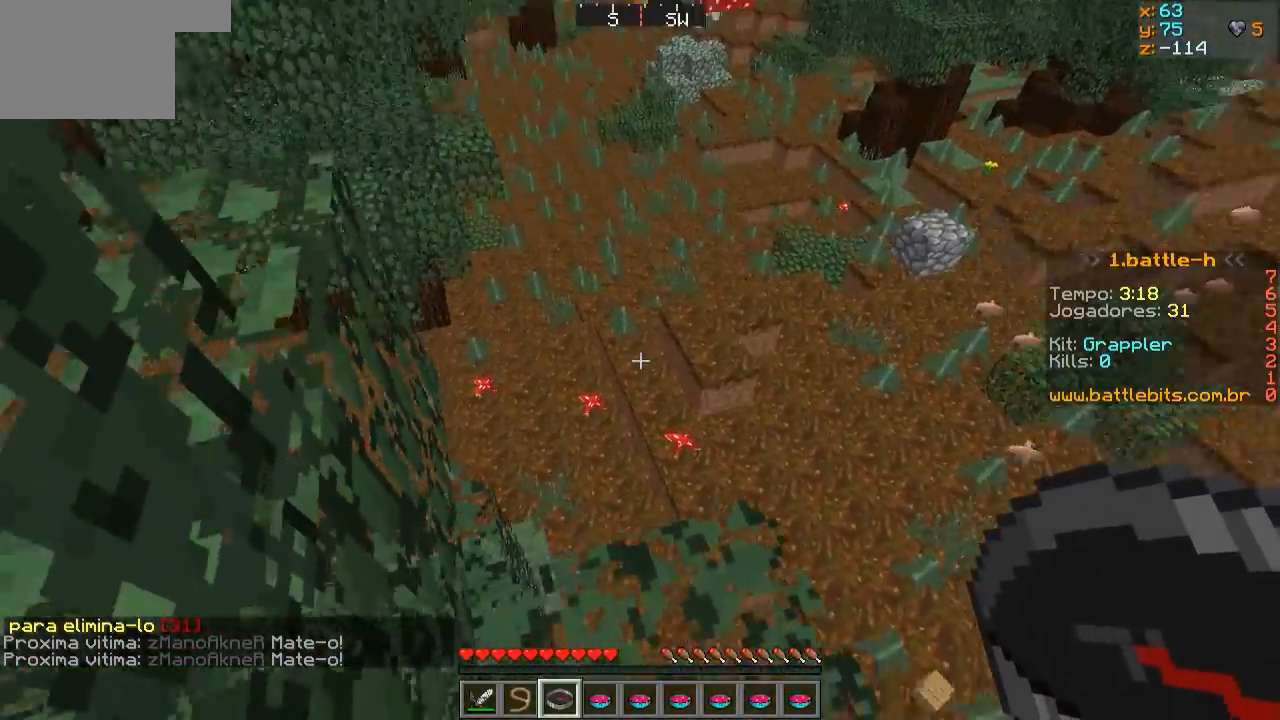
{"keys": [], "events": [[33, "a", "up"], [33, "s", "down"], [133, "s", "up"]]}
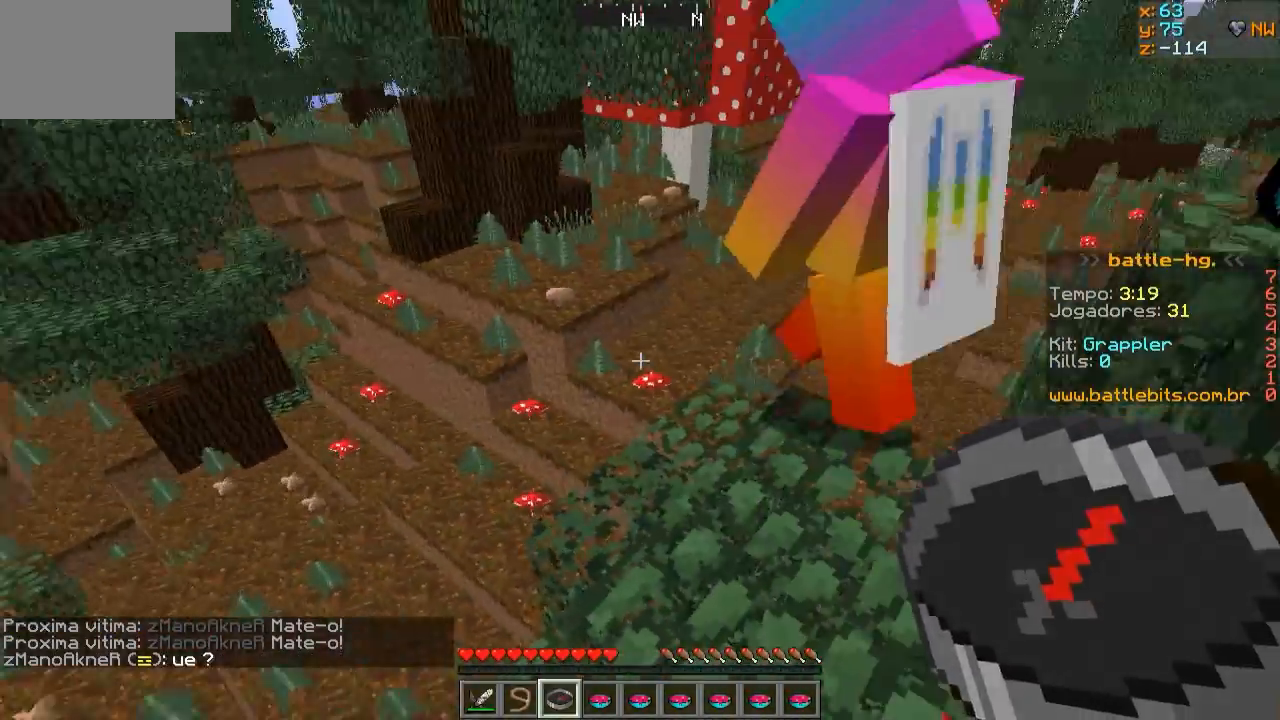
{"keys": ["a"], "events": [[33, "d", "down"], [183, "w", "down"], [283, "d", "up"], [483, "a", "down"], [483, "w", "up"]]}
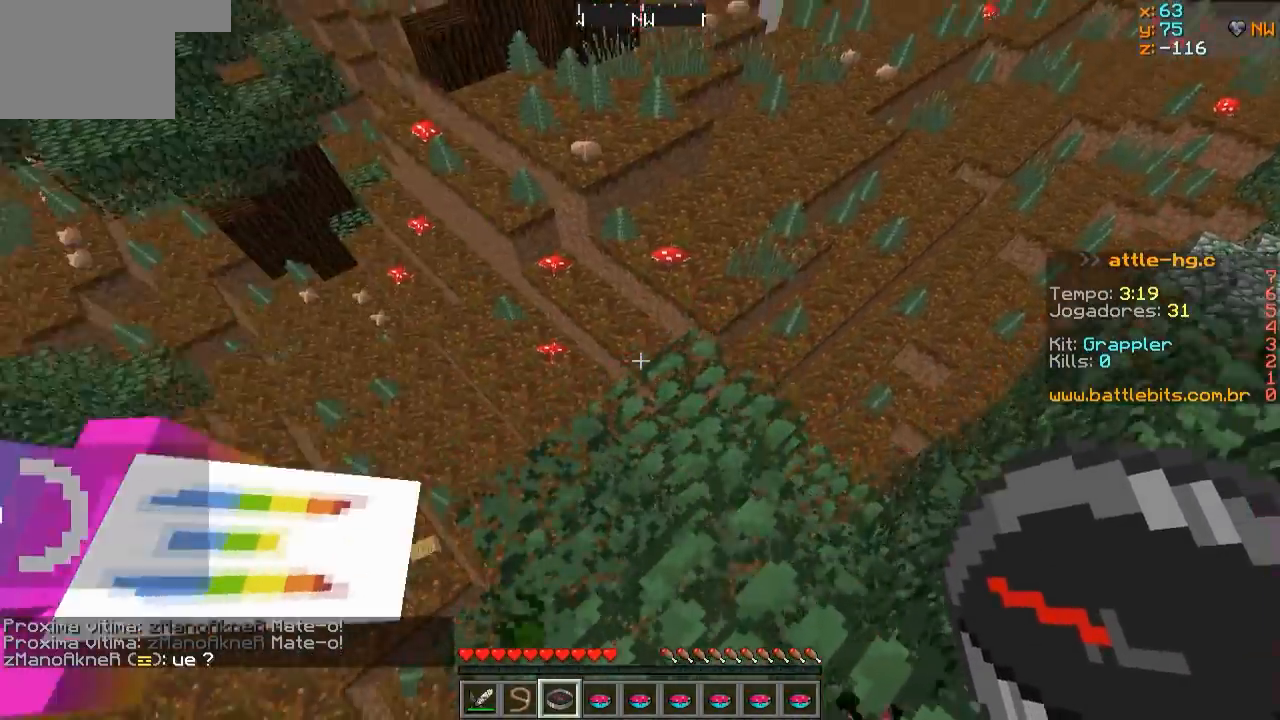
{"keys": ["w"], "events": [[33, "a", "up"], [433, "a", "down"], [433, "w", "down"], [483, "a", "up"]]}
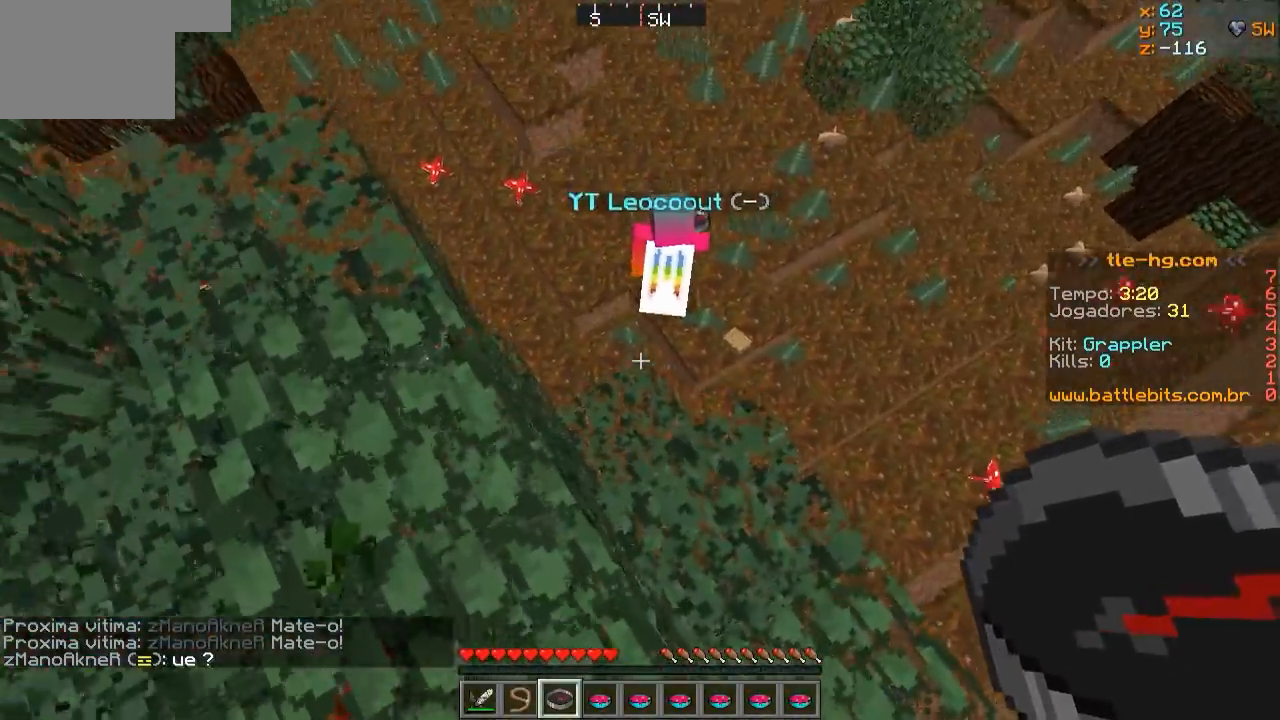
{"keys": [], "events": [[33, "w", "up"], [283, "w", "down"], [450, "w", "up"]]}
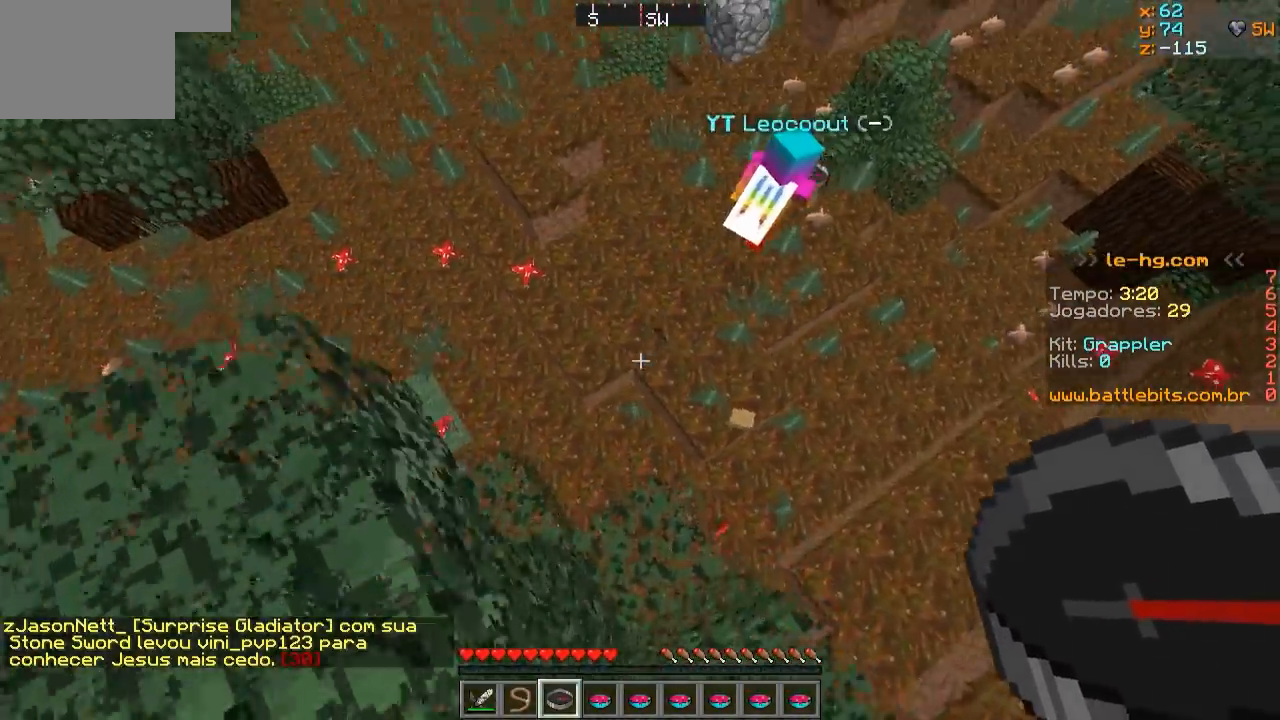
{"keys": ["w"], "events": [[250, "w", "down"]]}
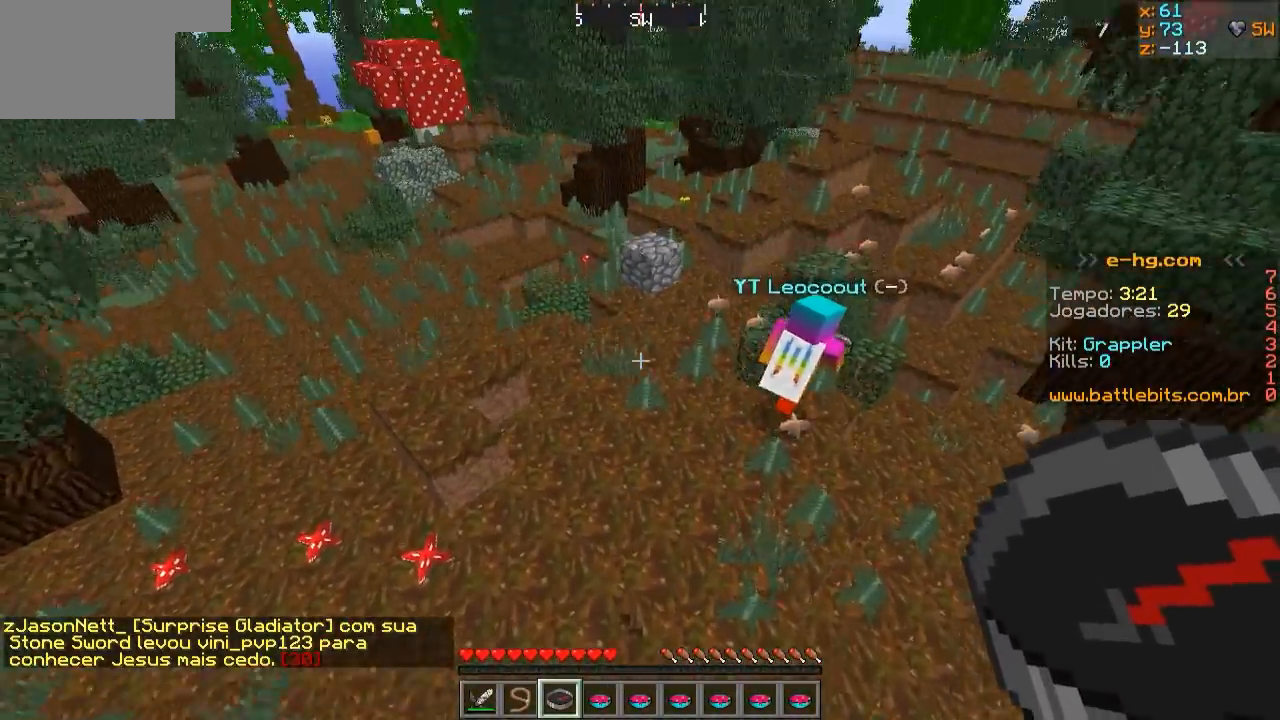
{"keys": ["d", "w"], "events": [[400, "d", "down"]]}
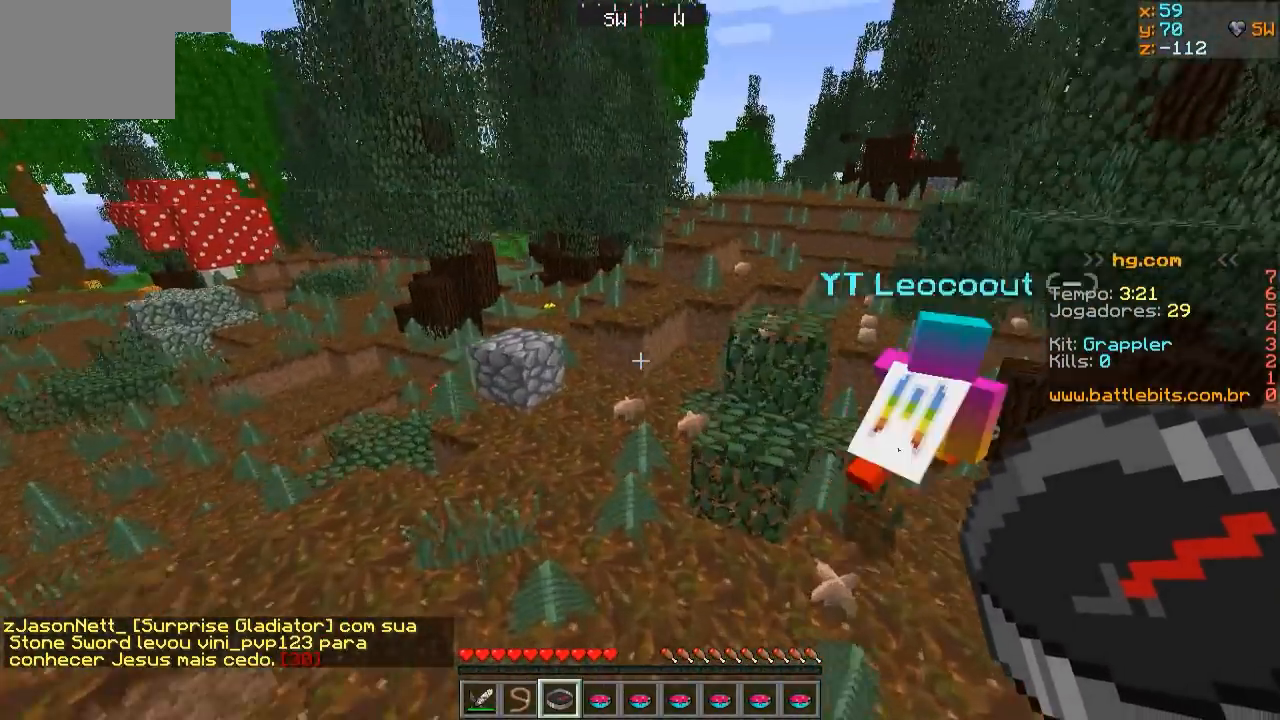
{"keys": ["w"], "events": [[50, "d", "up"]]}
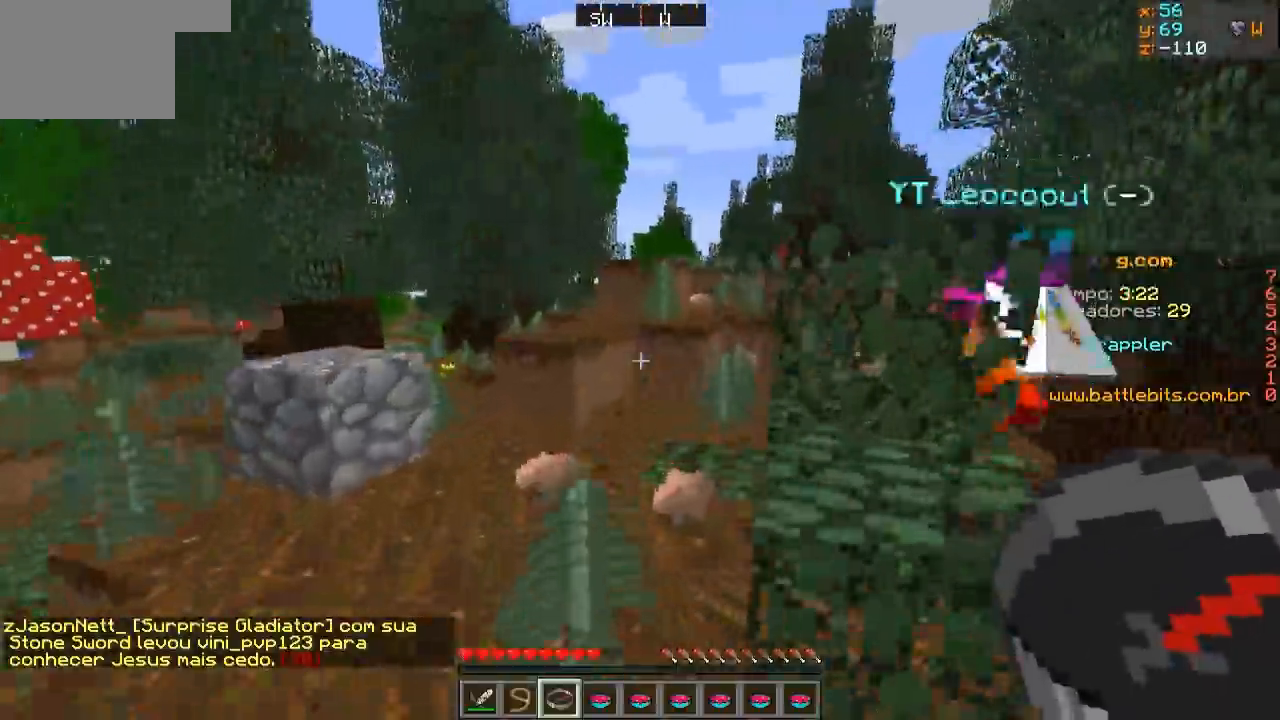
{"keys": ["w"], "events": []}
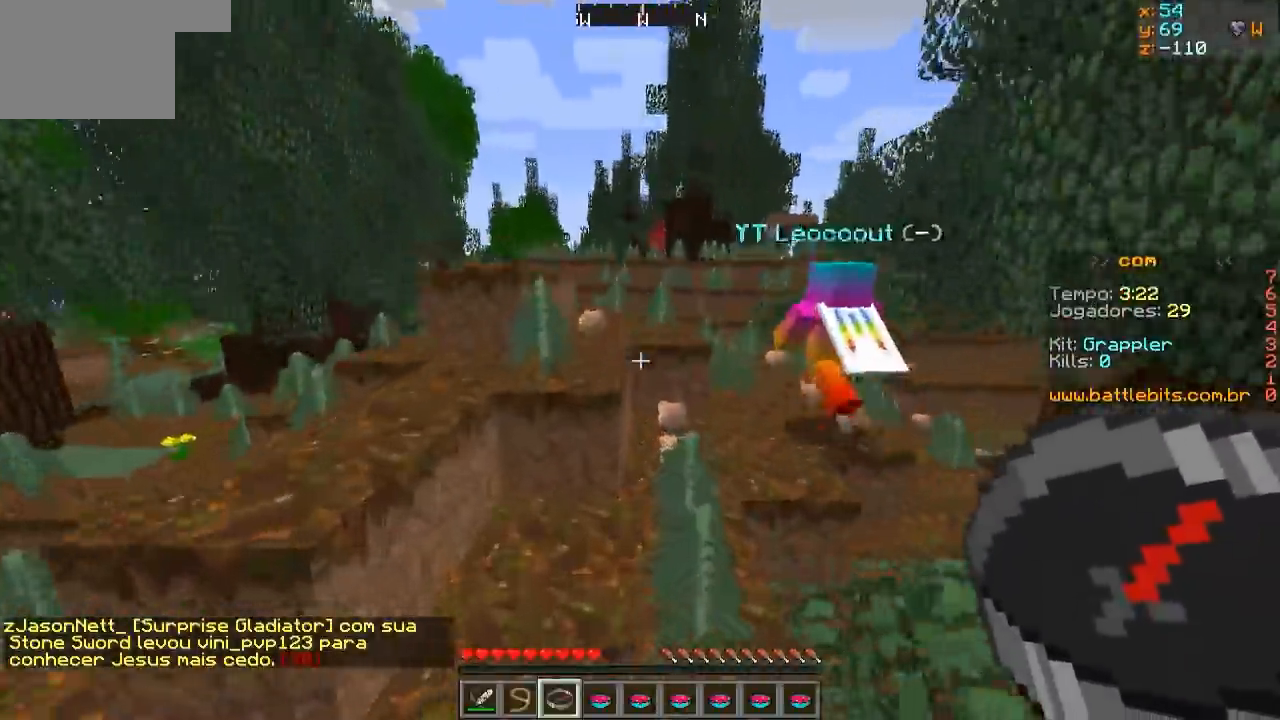
{"keys": ["w"], "events": []}
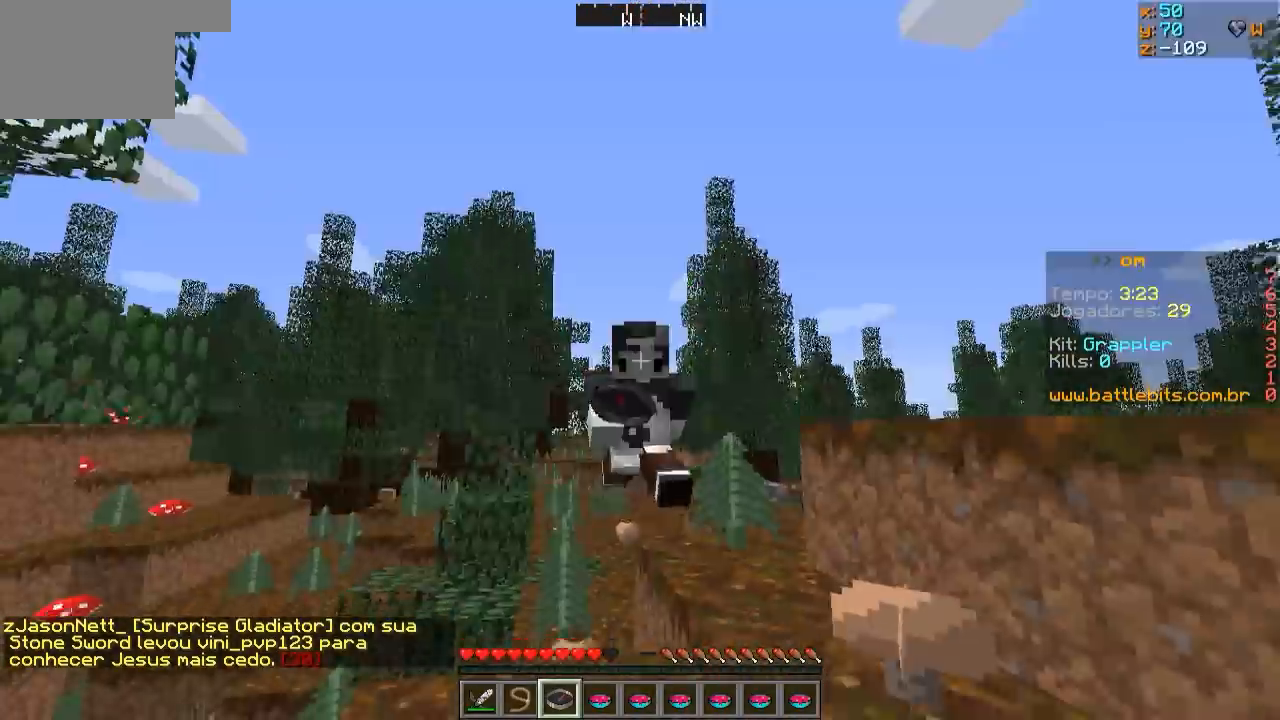
{"keys": ["w"], "events": []}
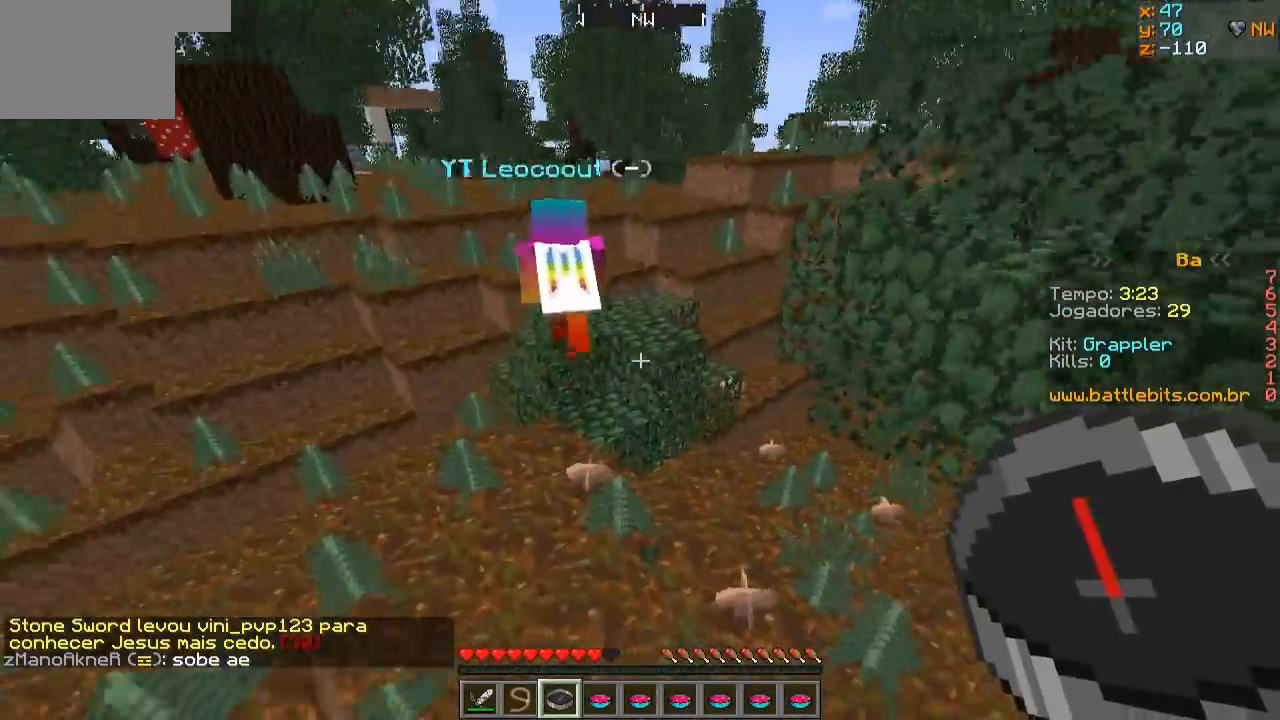
{"keys": ["w"], "events": []}
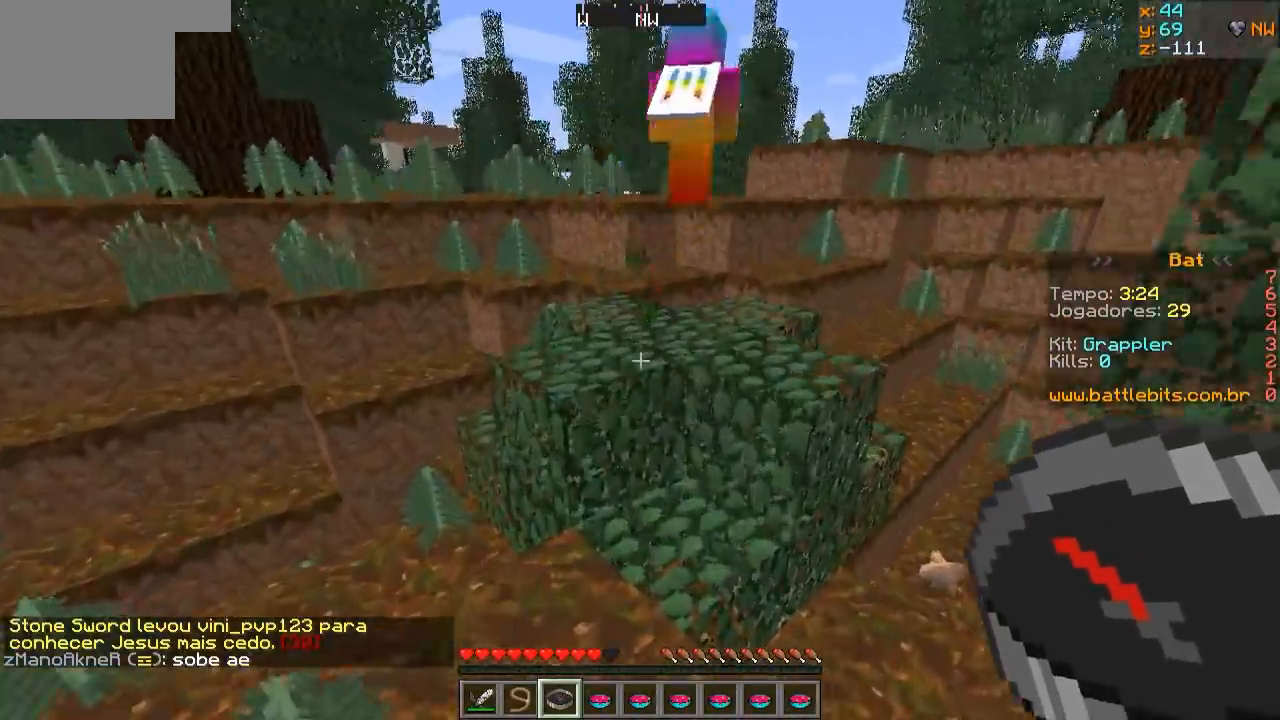
{"keys": ["w"], "events": []}
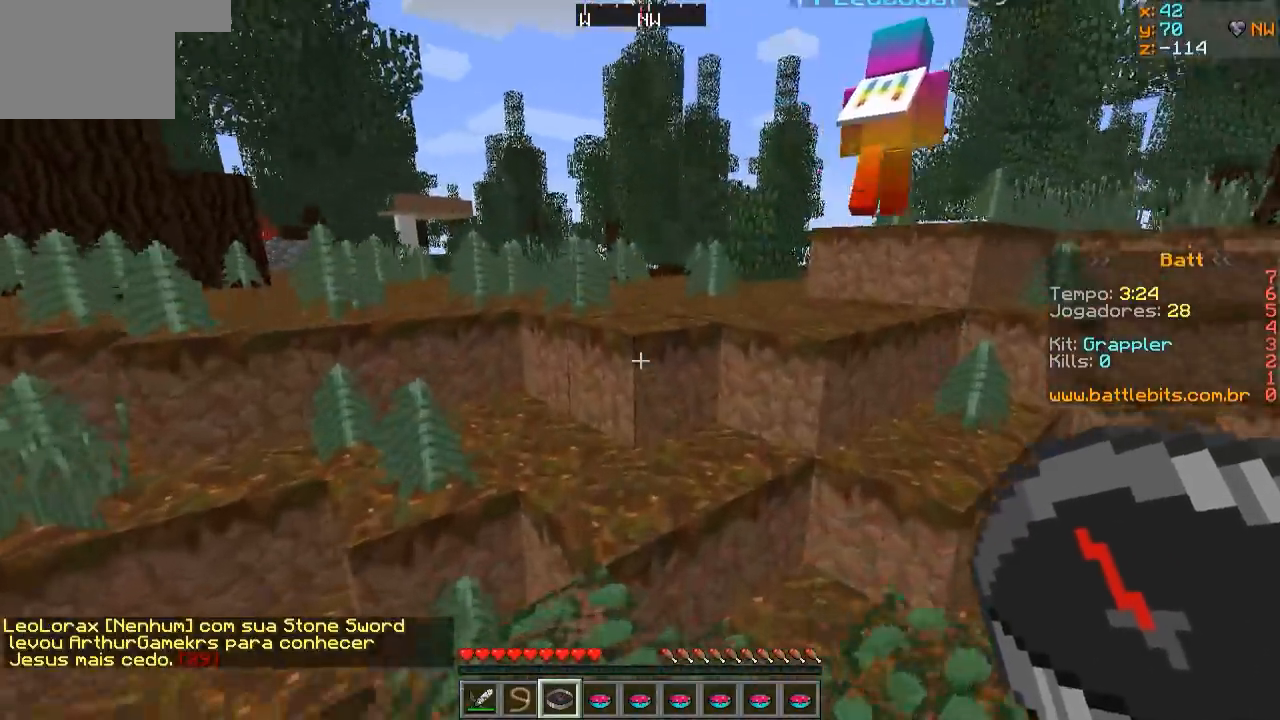
{"keys": ["w"], "events": []}
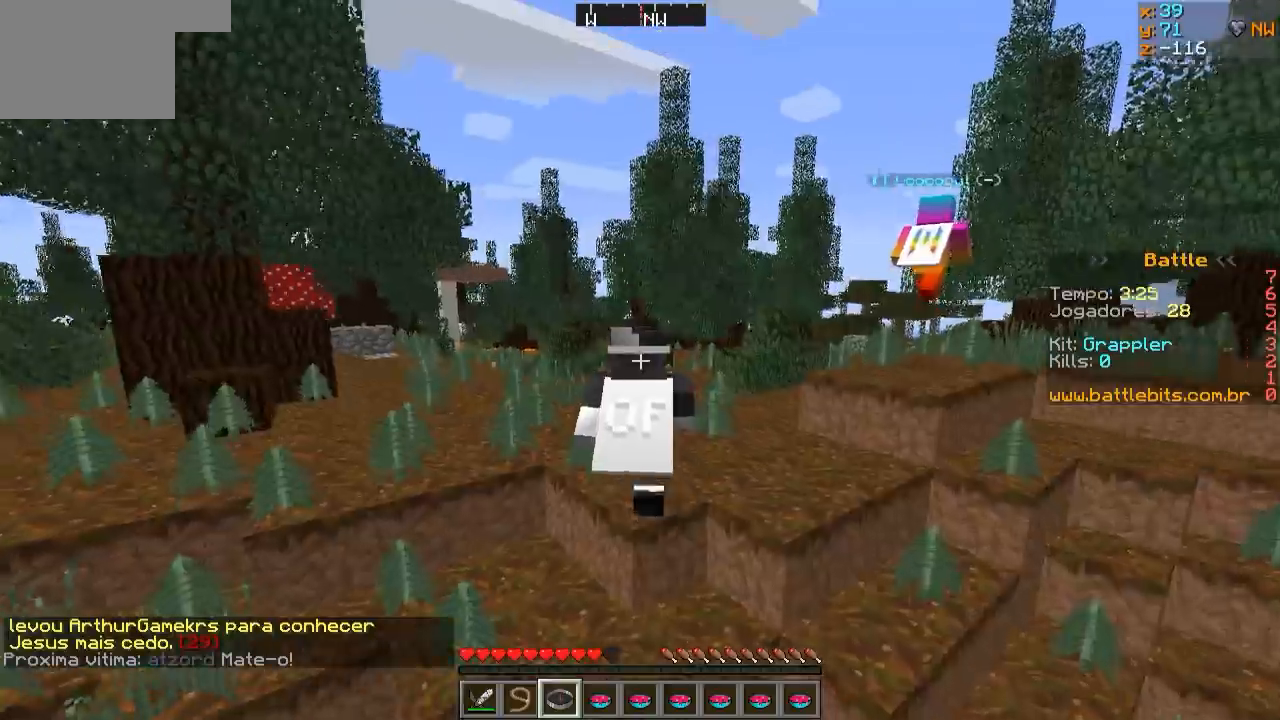
{"keys": ["w"], "events": []}
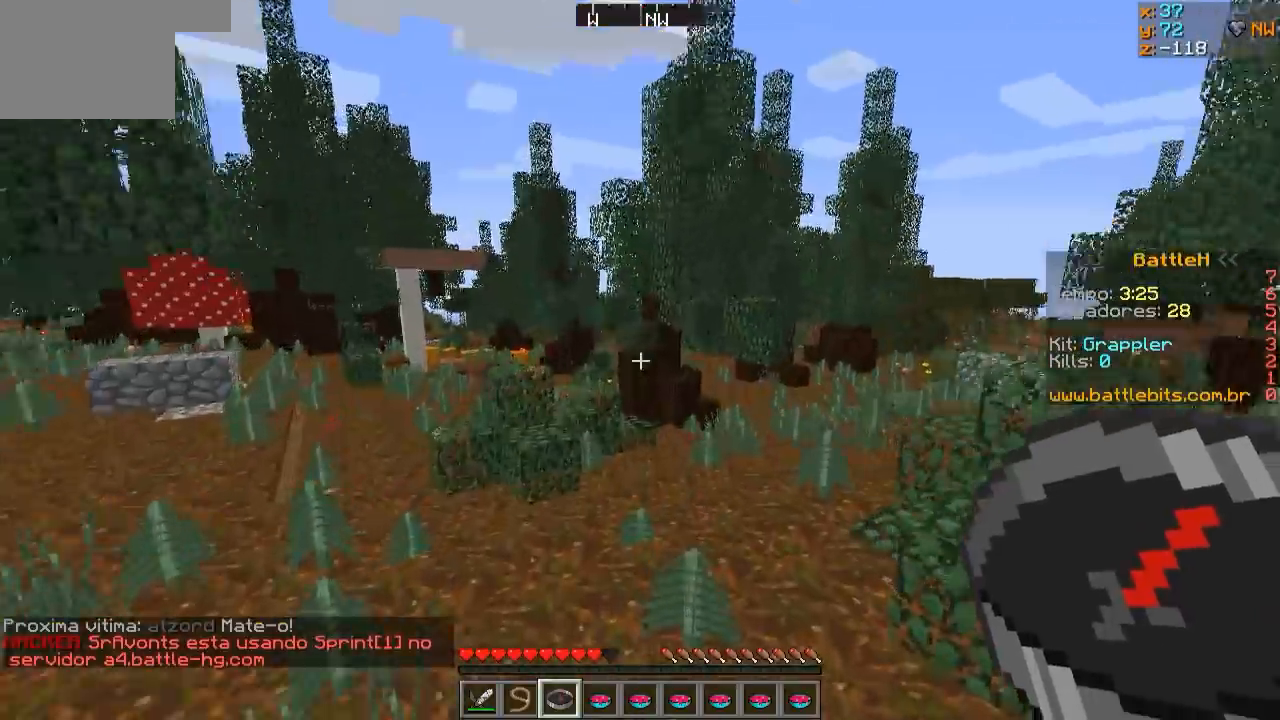
{"keys": ["w"], "events": []}
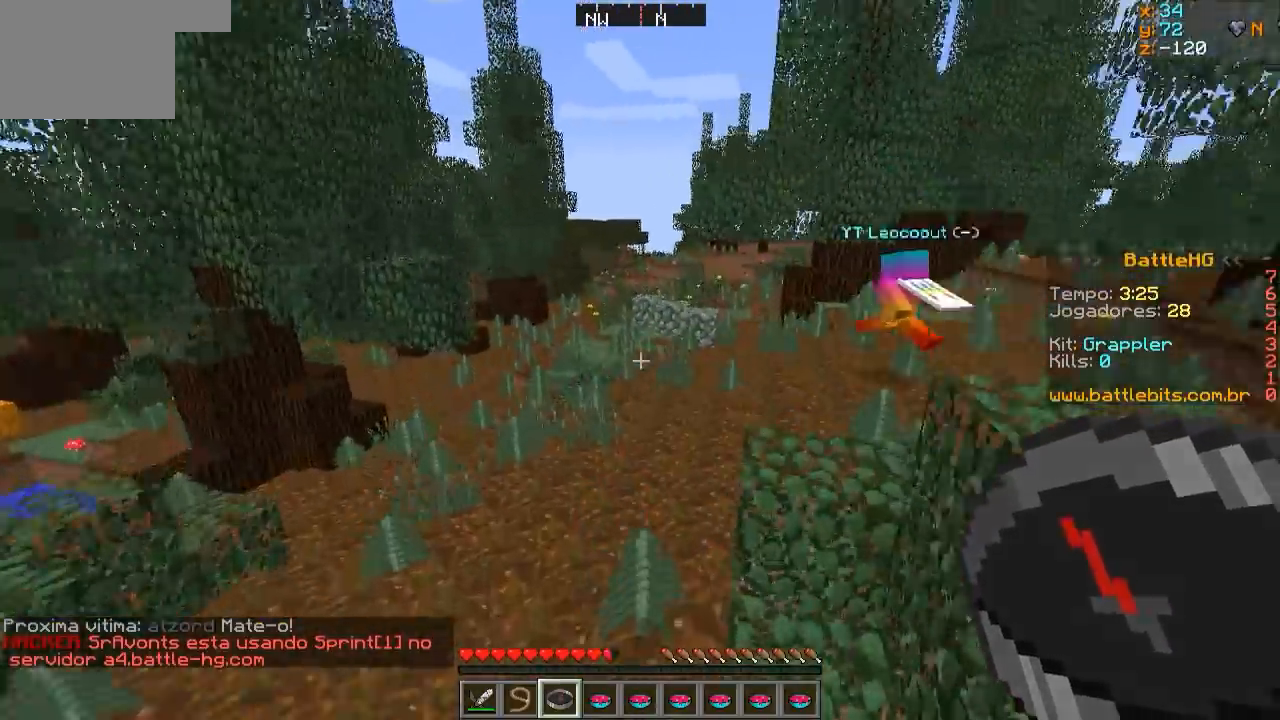
{"keys": ["w"], "events": []}
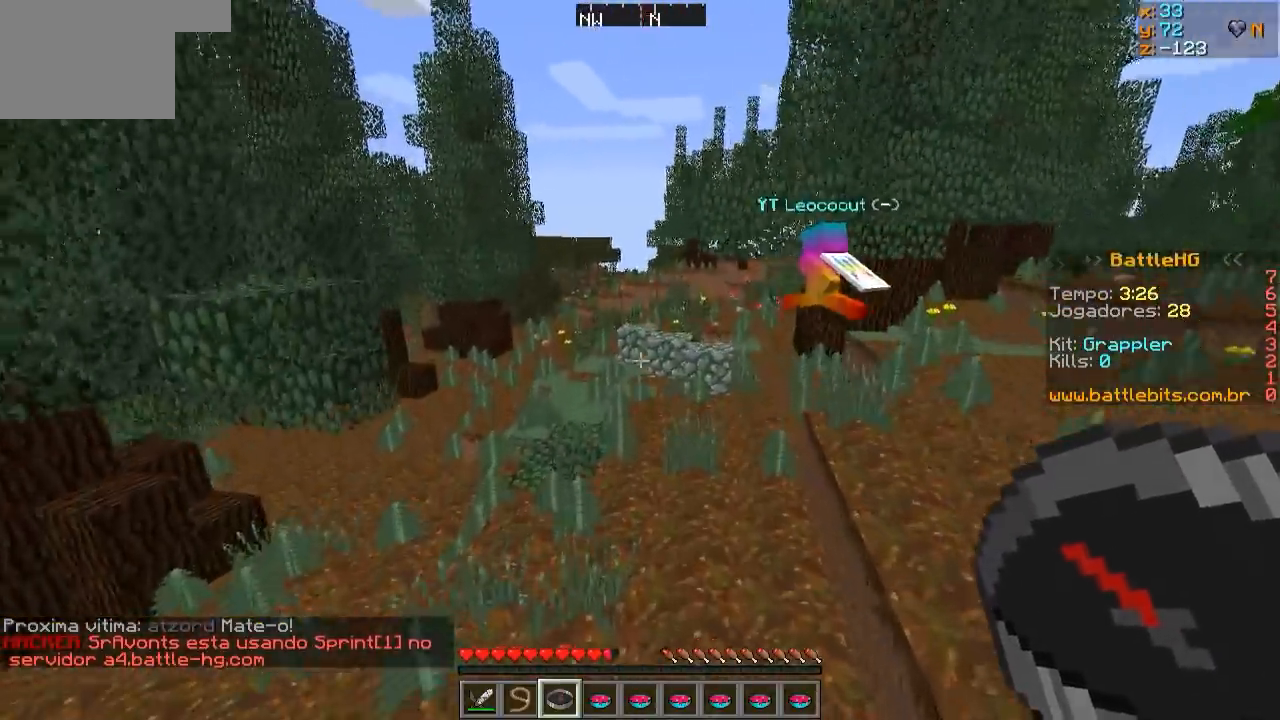
{"keys": ["w"], "events": []}
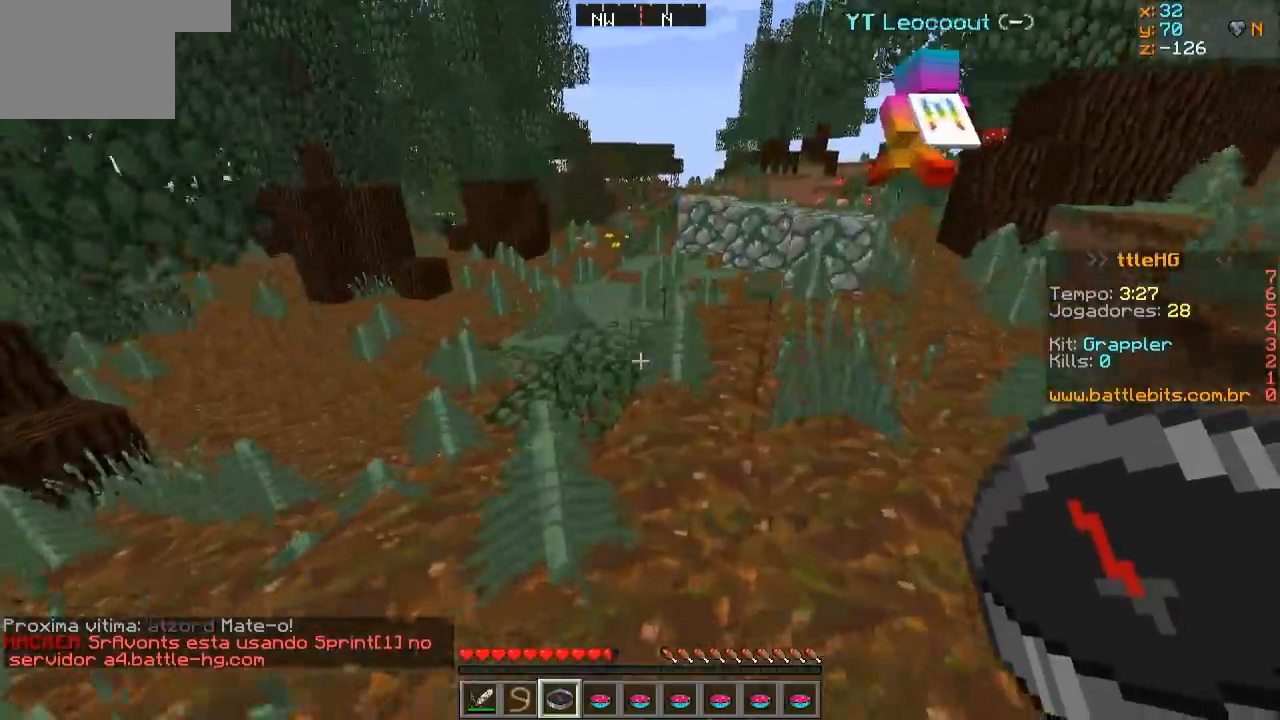
{"keys": ["w"], "events": []}